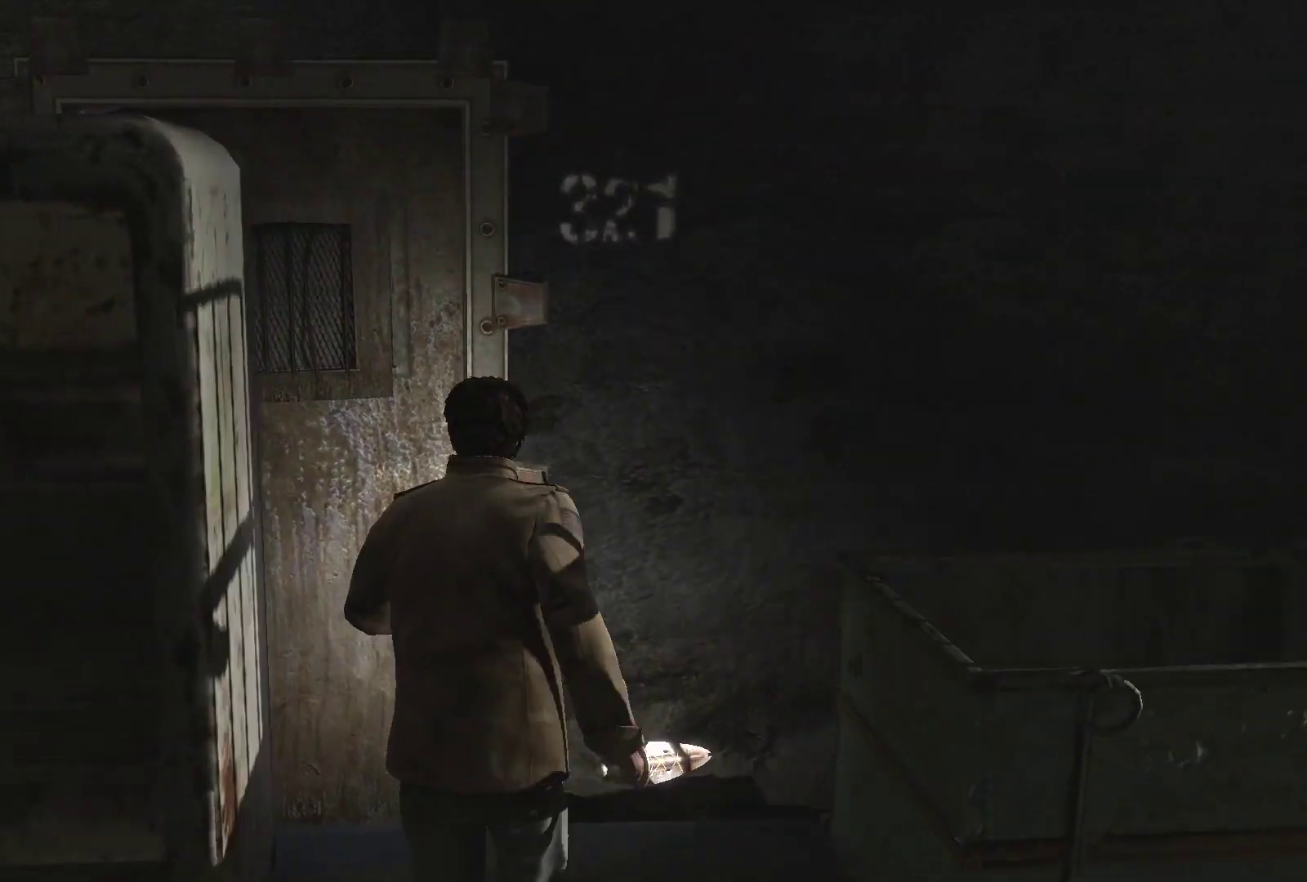
Gameplay with a controller (PlayStation layout); each line is a JSON object with the inputs held at the frame after it. "events" lists button and stick changes between this image and that frame as [ms after this image, input, new state], when the widget could be followed in between. Not read: L3 R3.
{"buttons": [], "left_stick": "center", "right_stick": "up-left", "events": [[50, "right_stick", "up-left"], [150, "right_stick", "left"], [283, "right_stick", "up-left"], [350, "left_stick", "center"]]}
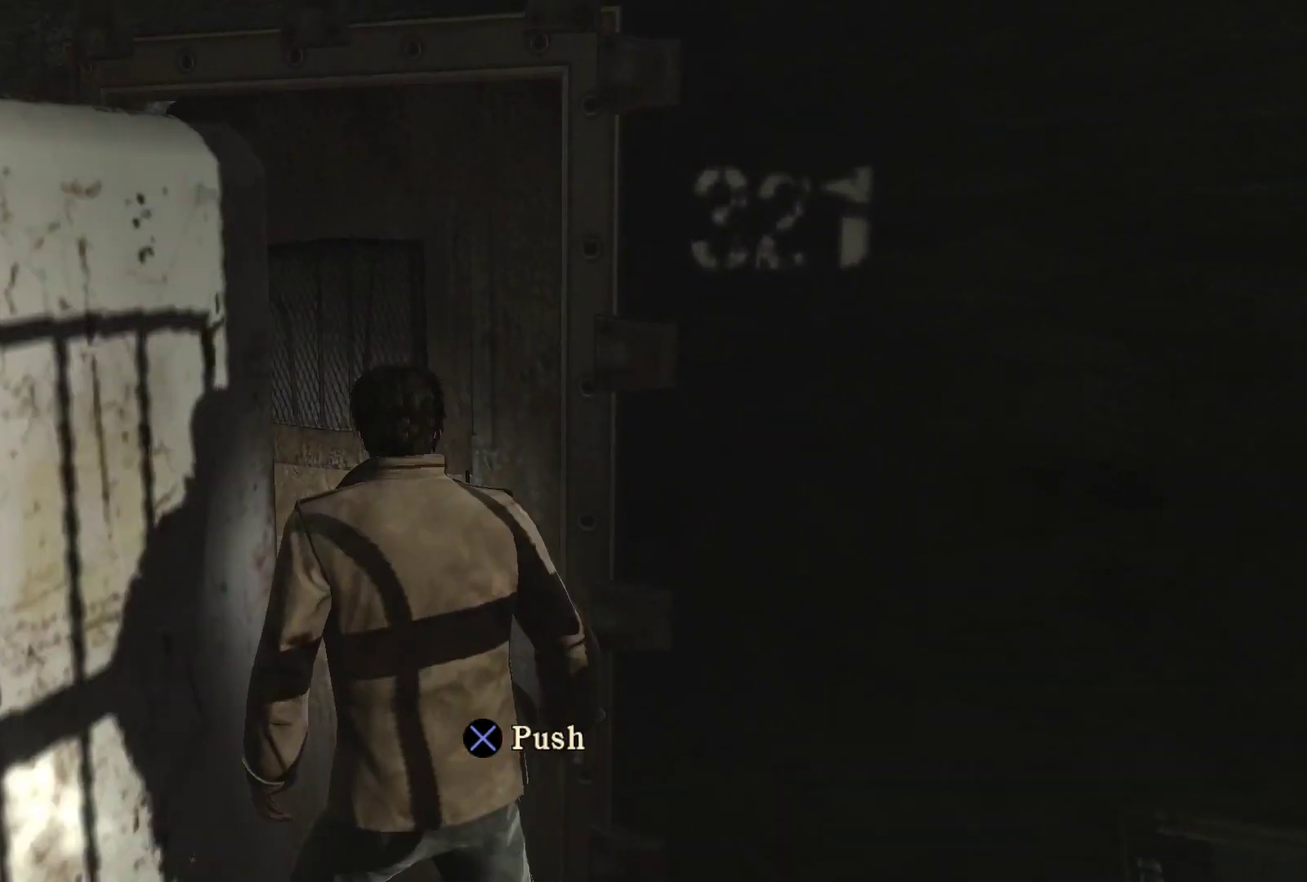
{"buttons": [], "left_stick": "center", "right_stick": "center", "events": [[133, "left_stick", "left"], [133, "right_stick", "center"], [233, "CROSS", "down"], [283, "left_stick", "center"], [367, "CROSS", "up"]]}
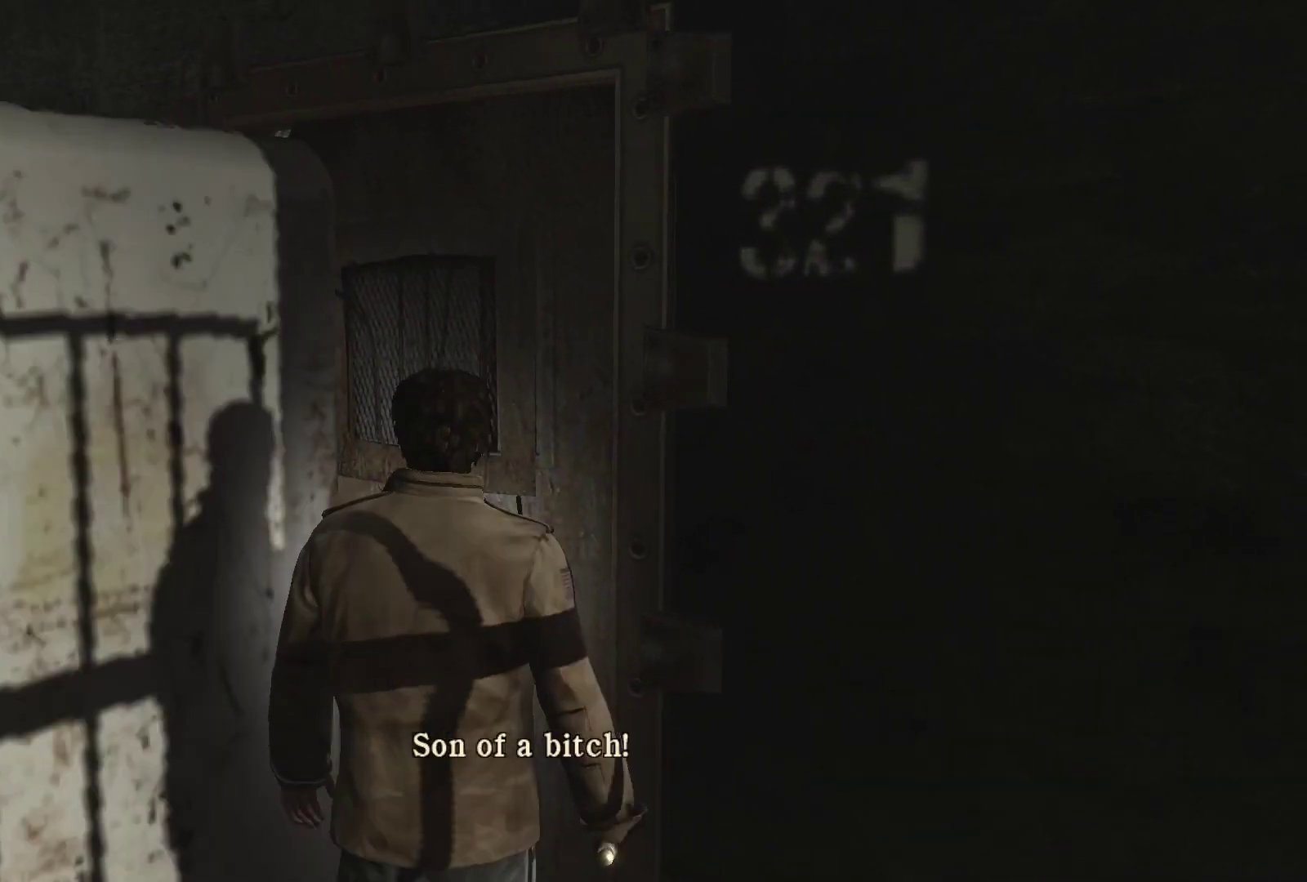
{"buttons": [], "left_stick": "left", "right_stick": "center", "events": [[283, "left_stick", "left"]]}
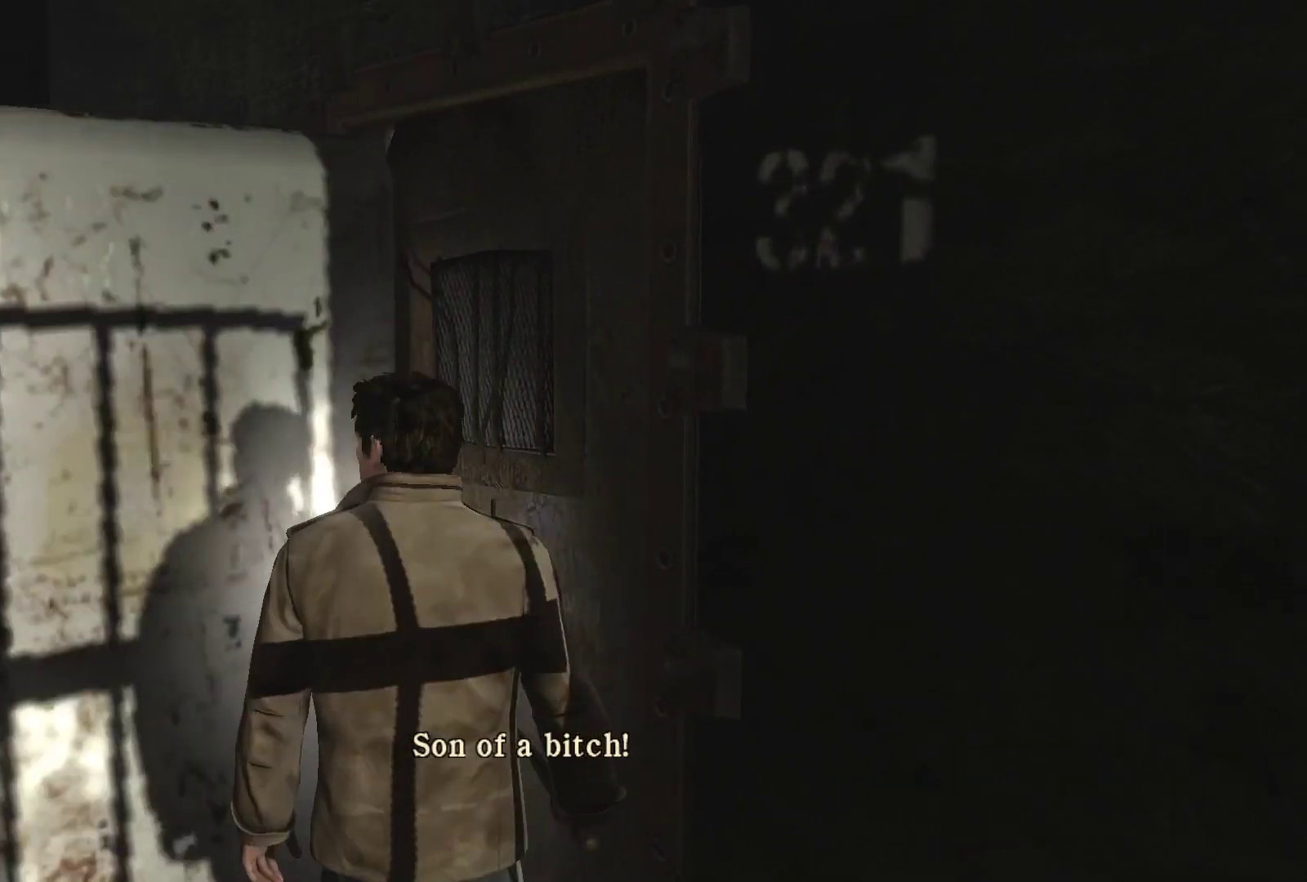
{"buttons": [], "left_stick": "center", "right_stick": "center", "events": [[33, "left_stick", "center"], [150, "right_stick", "left"], [317, "right_stick", "center"]]}
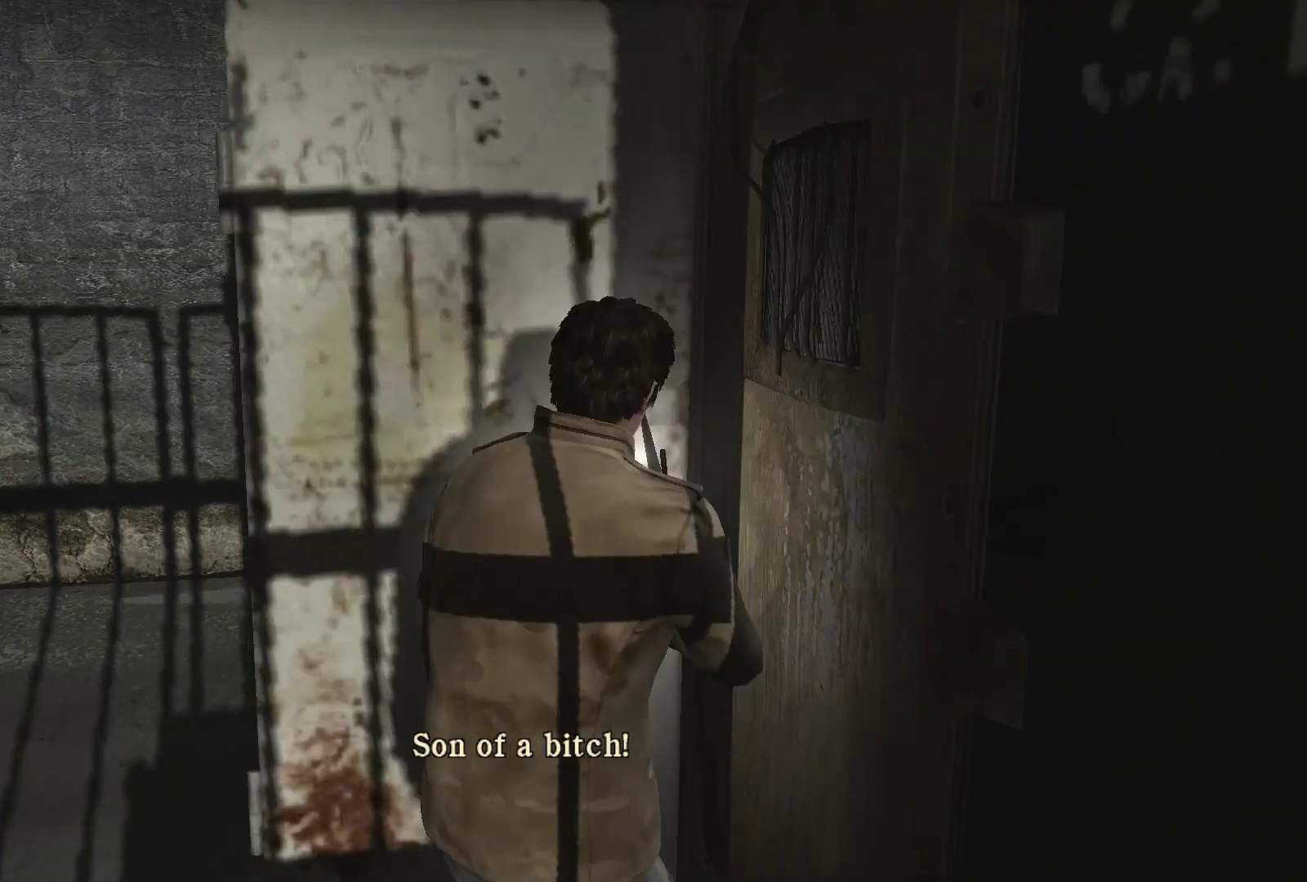
{"buttons": [], "left_stick": "center", "right_stick": "center", "events": []}
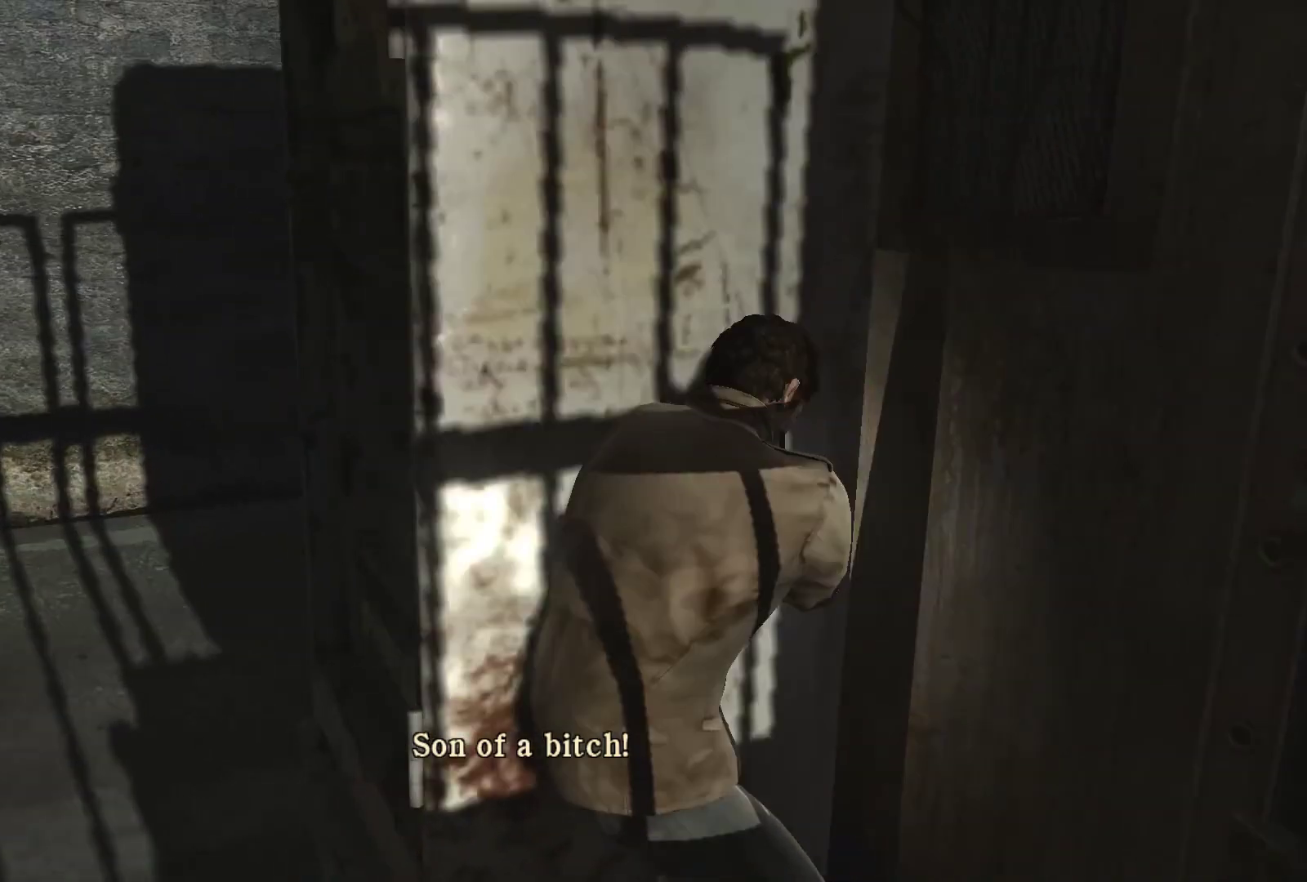
{"buttons": [], "left_stick": "center", "right_stick": "center", "events": []}
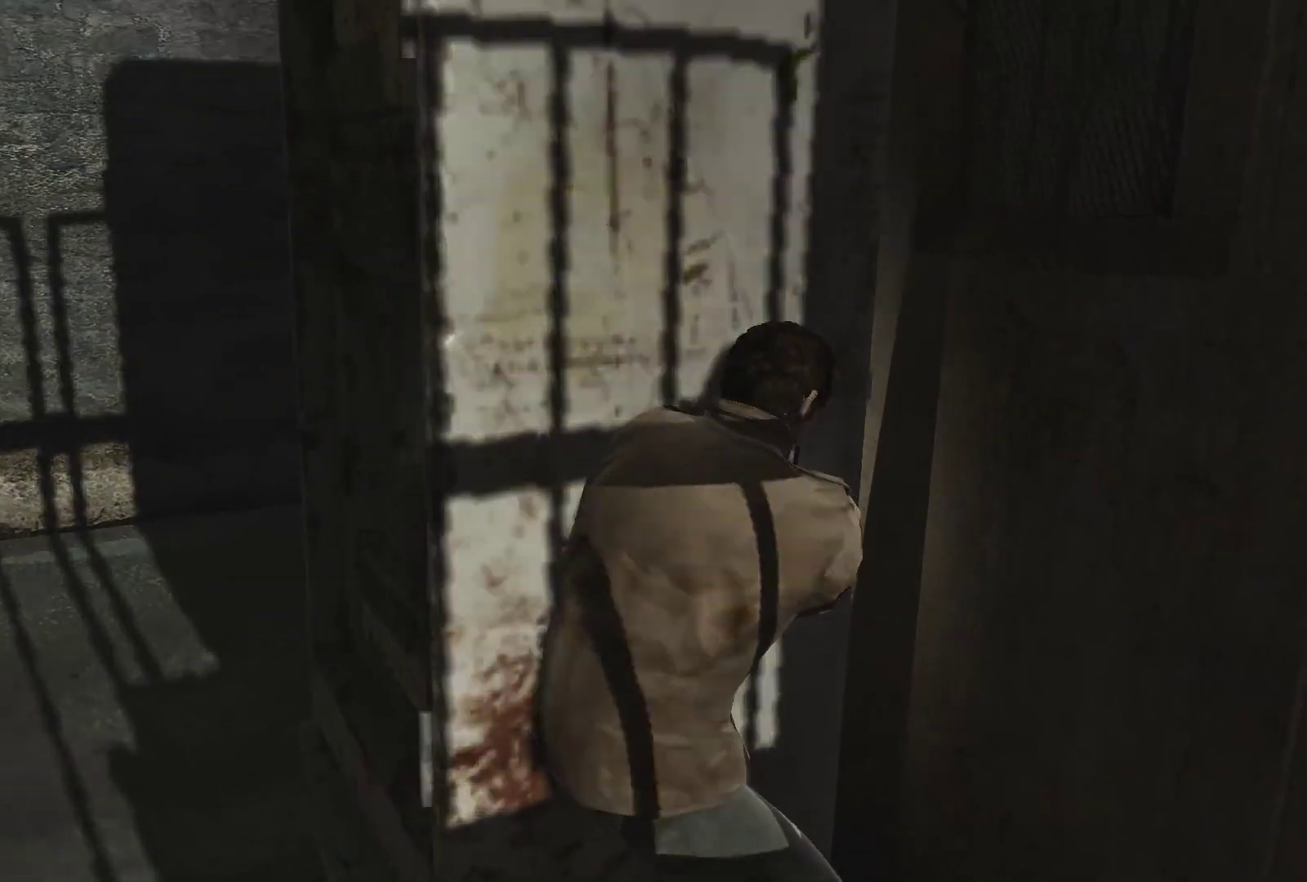
{"buttons": [], "left_stick": "center", "right_stick": "center", "events": []}
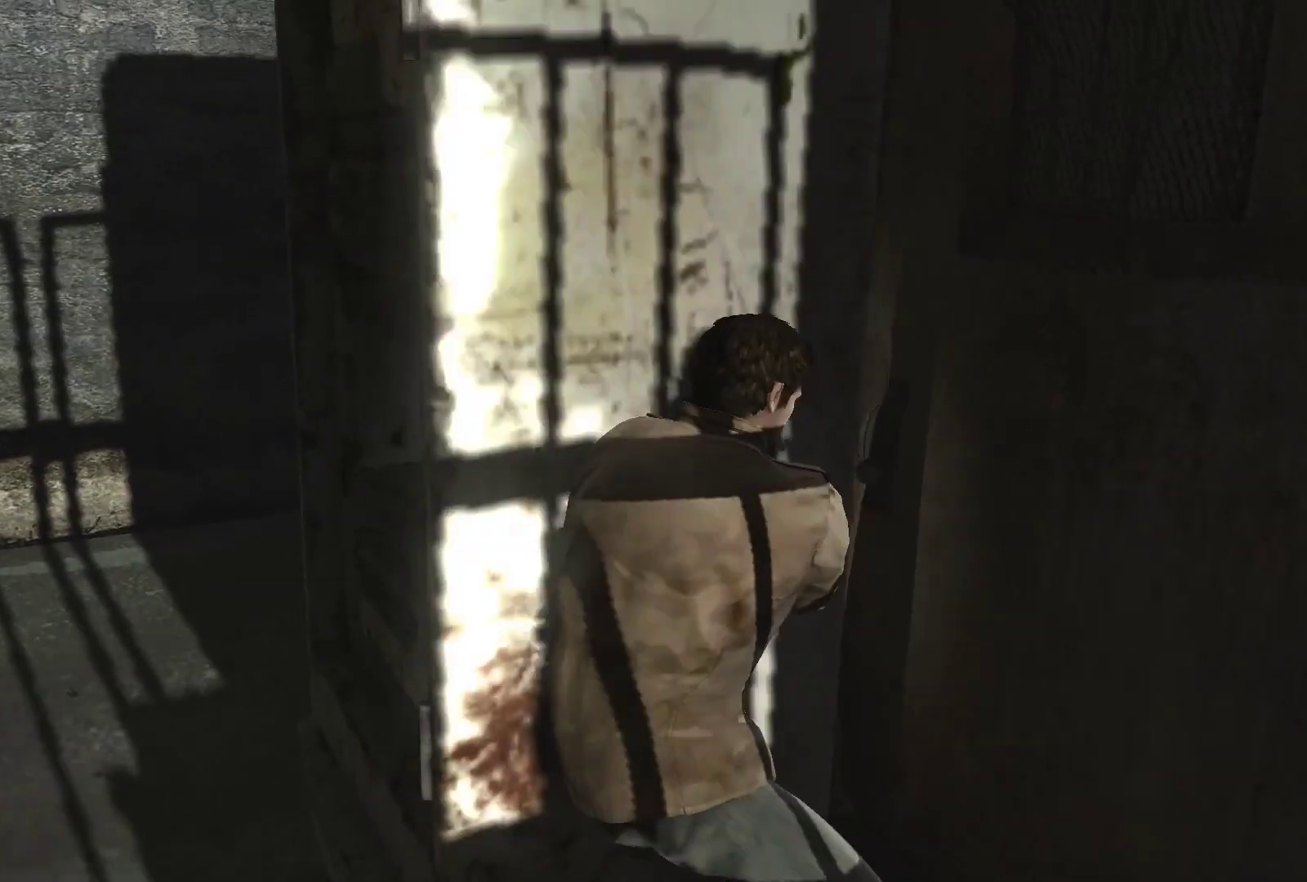
{"buttons": [], "left_stick": "center", "right_stick": "center", "events": []}
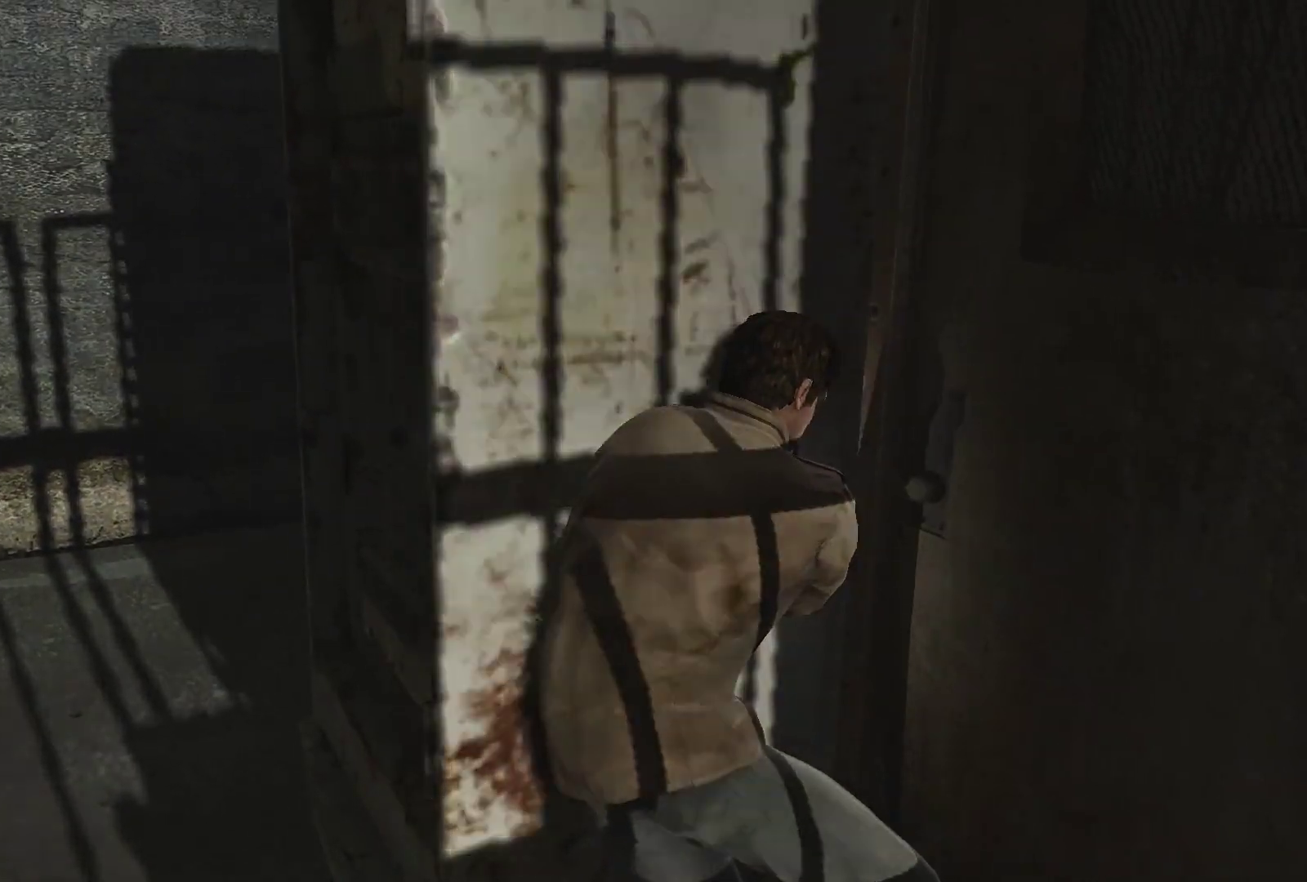
{"buttons": [], "left_stick": "center", "right_stick": "center", "events": []}
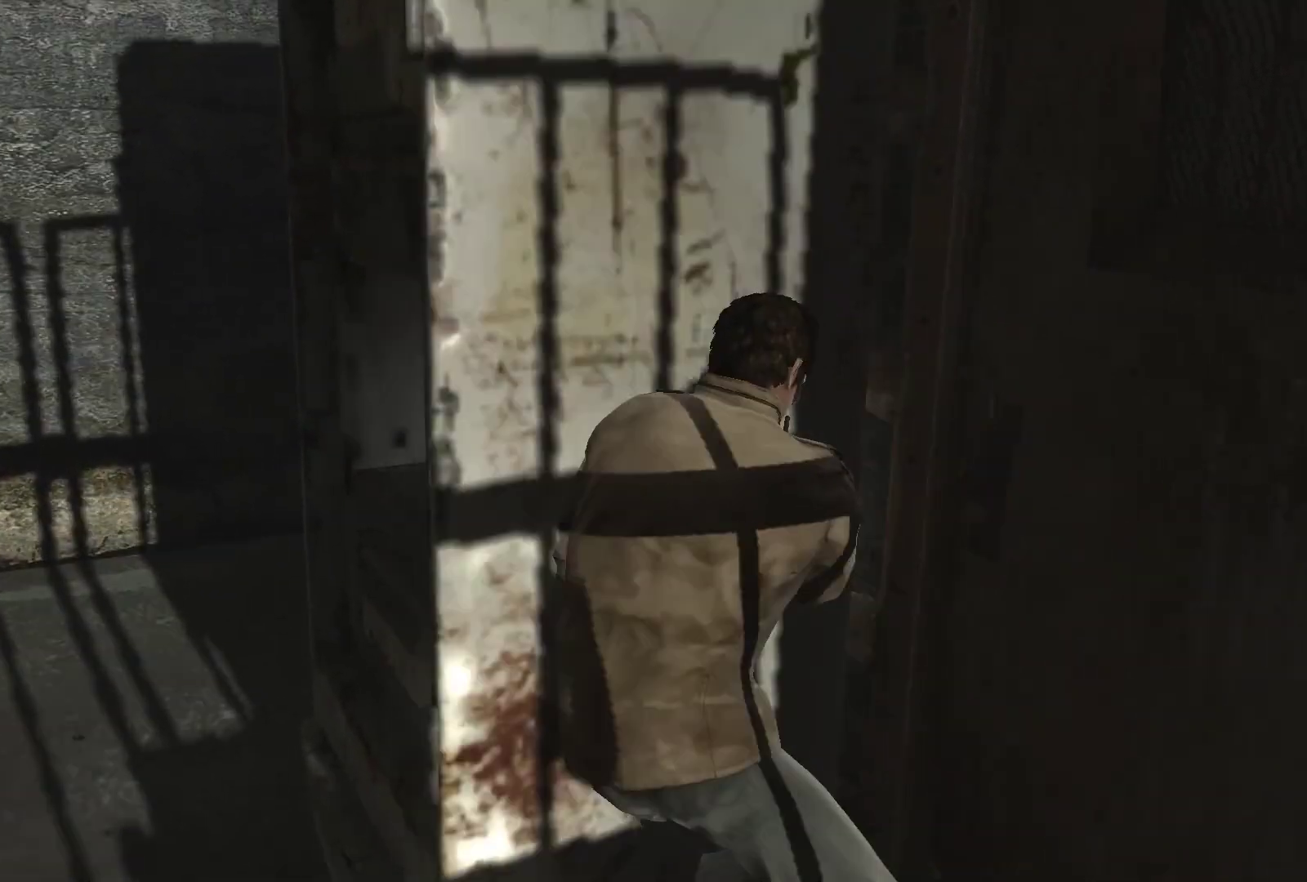
{"buttons": [], "left_stick": "center", "right_stick": "center", "events": []}
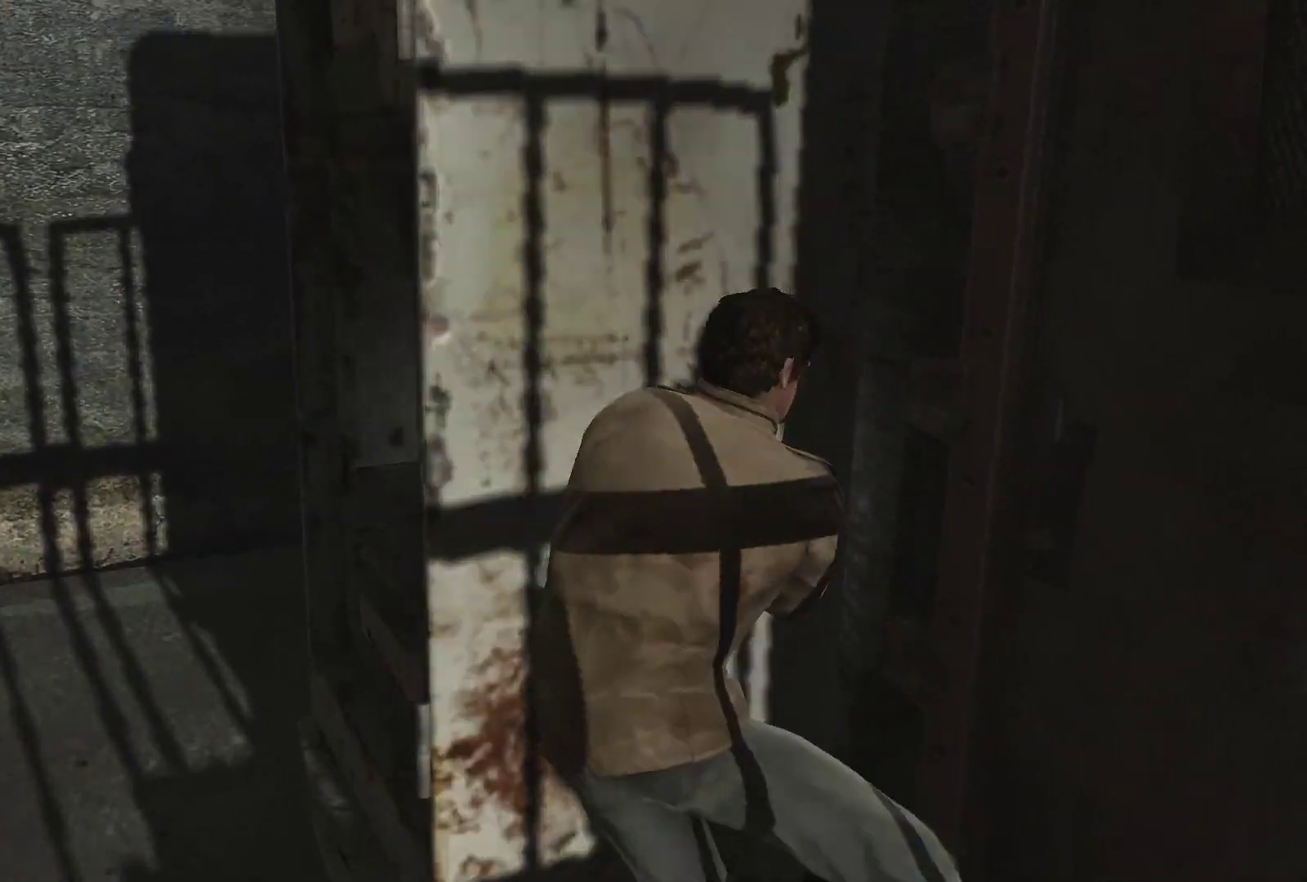
{"buttons": [], "left_stick": "center", "right_stick": "center", "events": []}
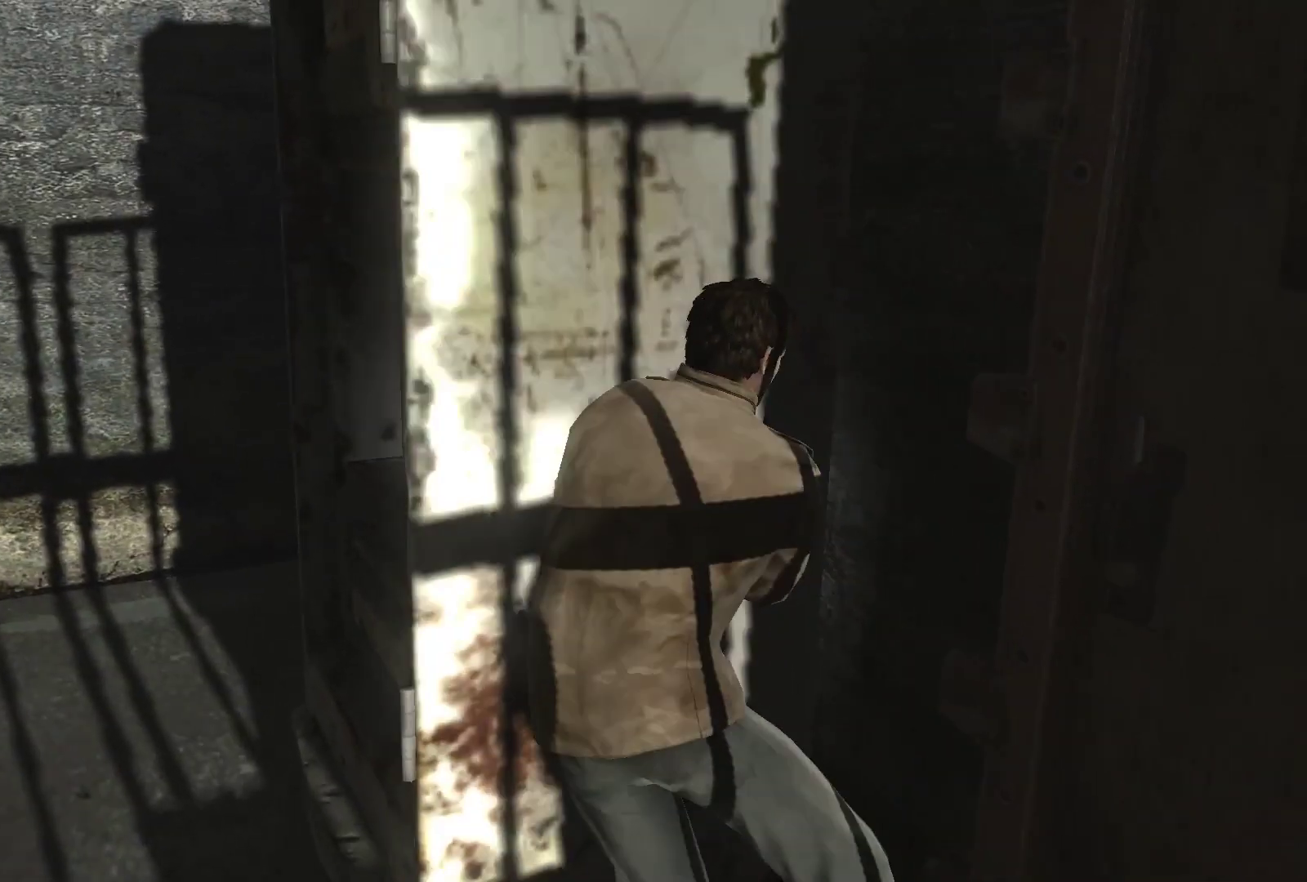
{"buttons": [], "left_stick": "center", "right_stick": "center", "events": []}
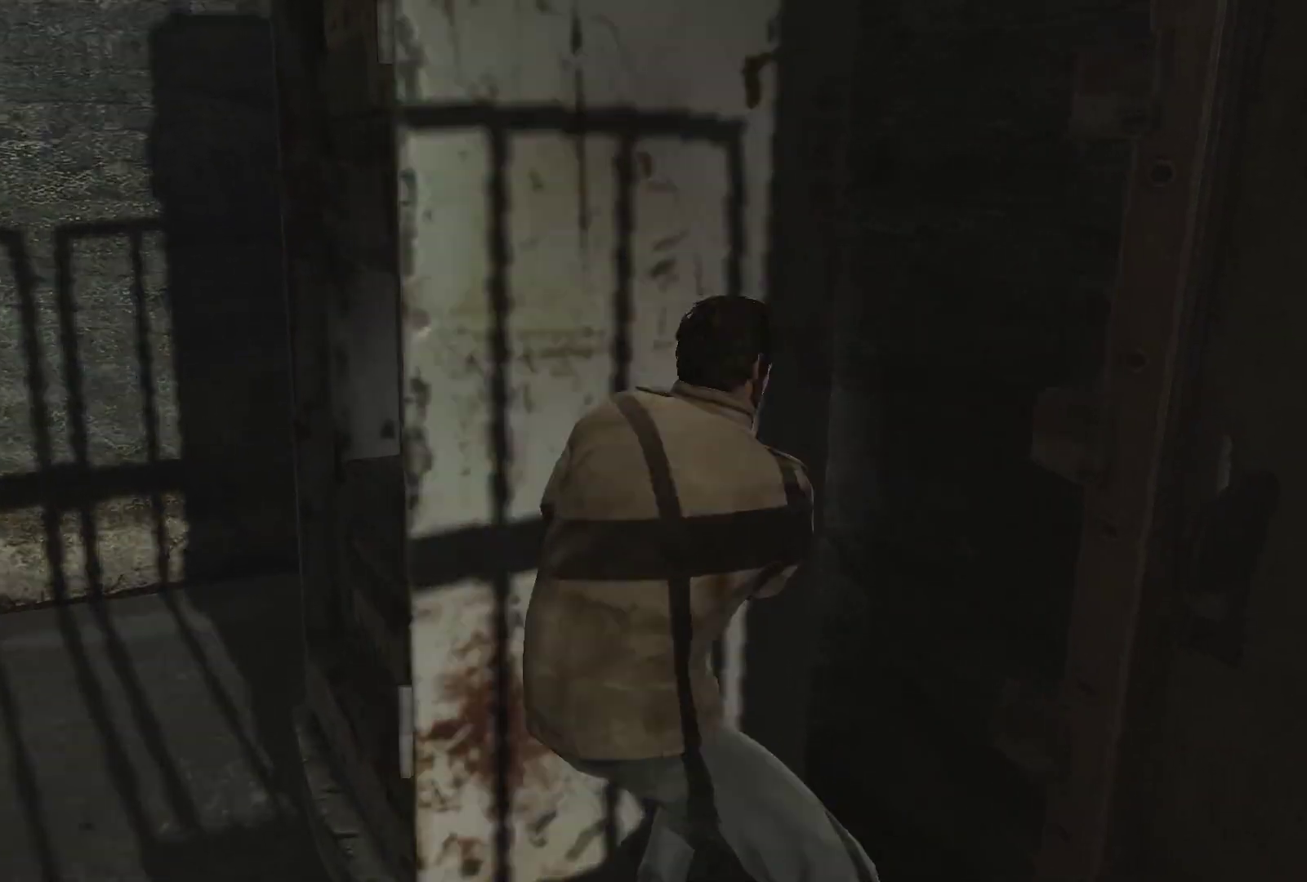
{"buttons": [], "left_stick": "center", "right_stick": "right", "events": [[500, "right_stick", "right"]]}
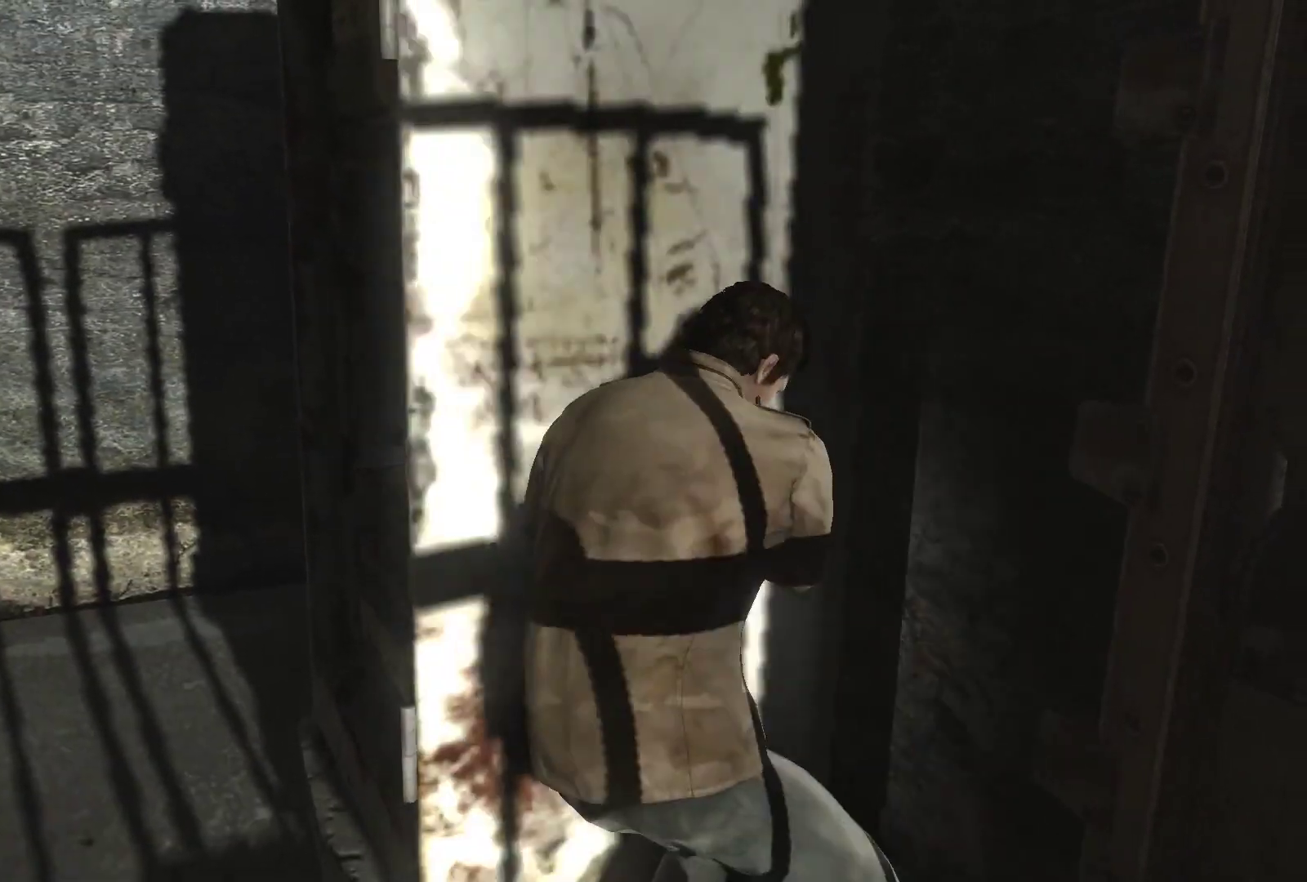
{"buttons": [], "left_stick": "center", "right_stick": "right", "events": []}
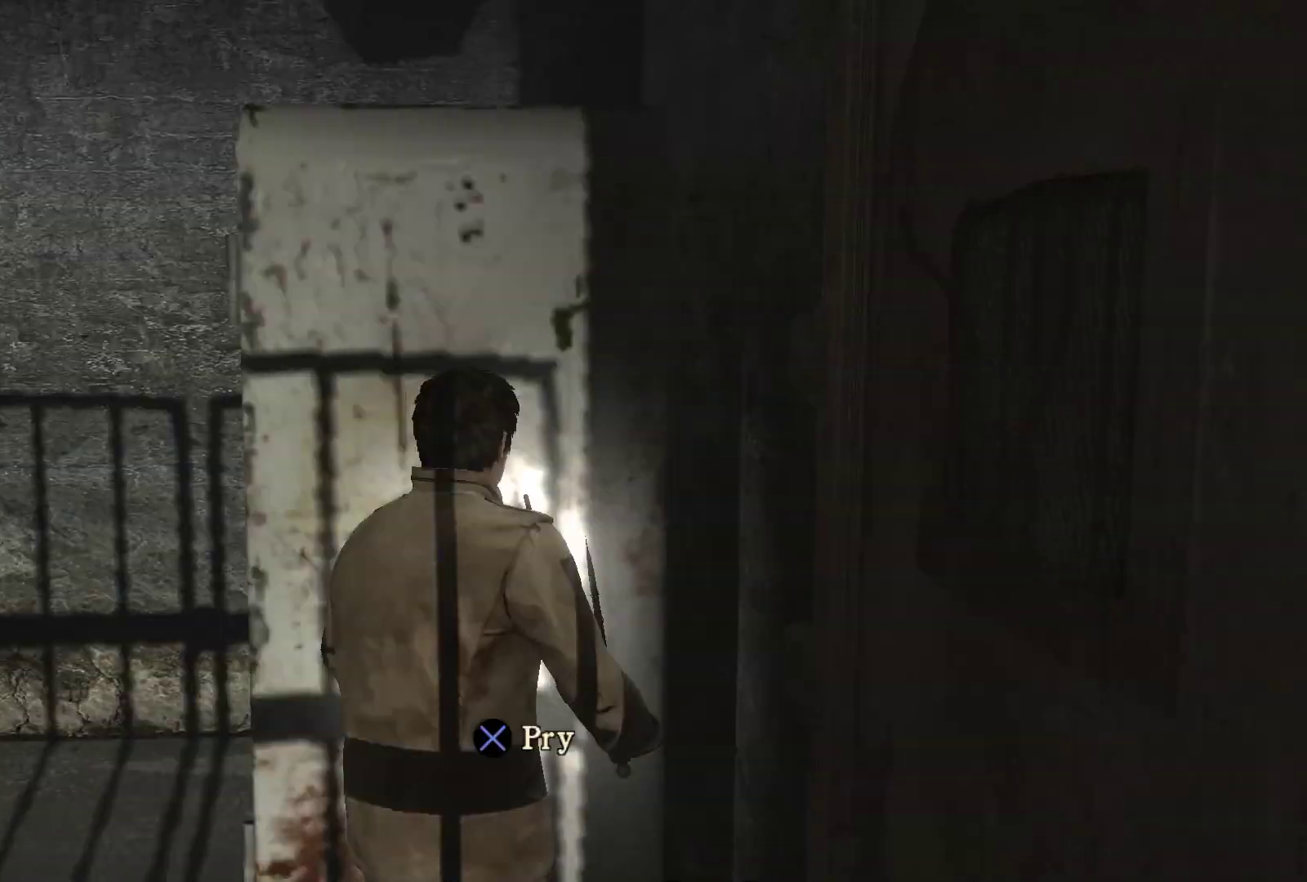
{"buttons": [], "left_stick": "center", "right_stick": "right", "events": []}
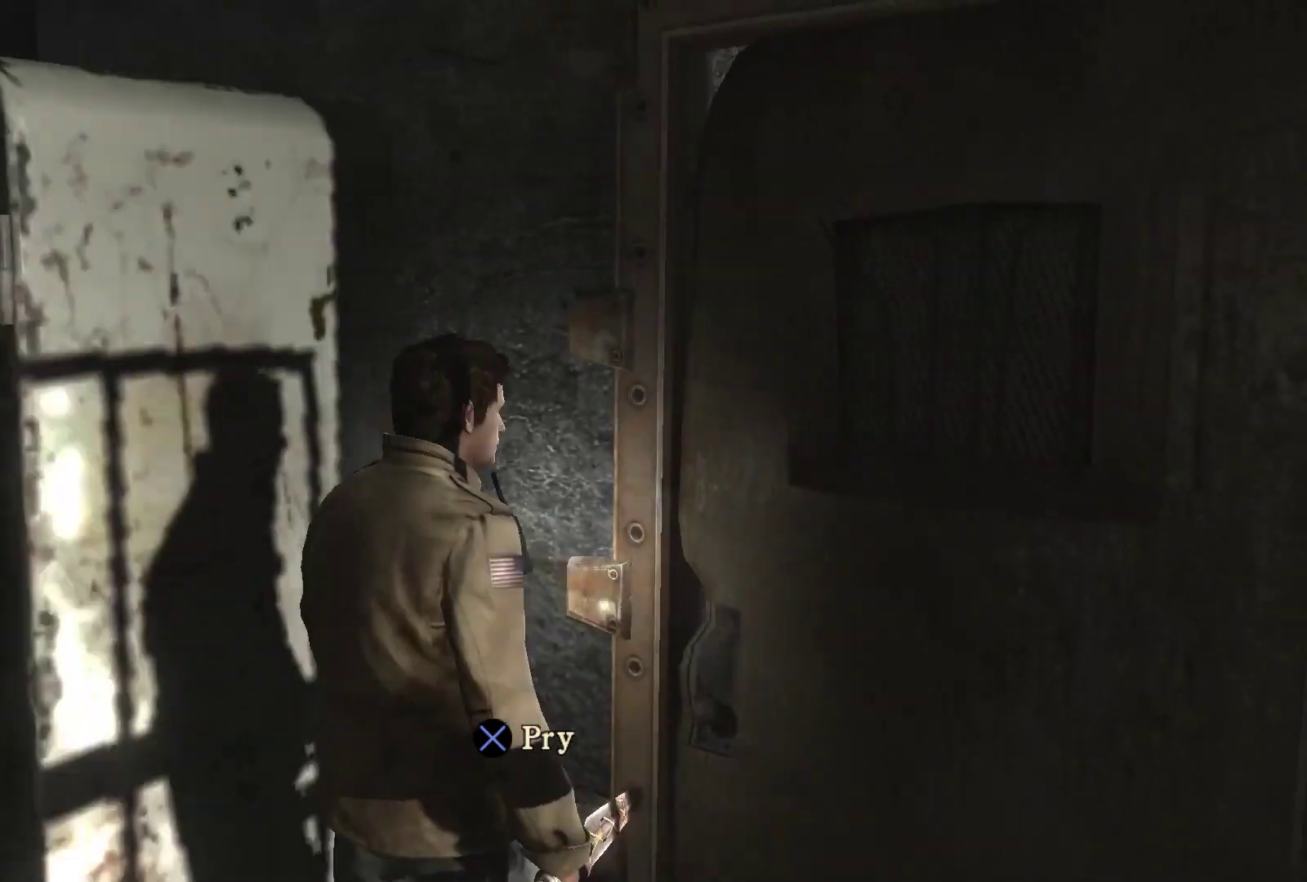
{"buttons": [], "left_stick": "up", "right_stick": "center", "events": [[33, "left_stick", "right"], [150, "right_stick", "center"], [233, "left_stick", "up-right"], [333, "CROSS", "down"], [433, "left_stick", "up"], [450, "CROSS", "up"]]}
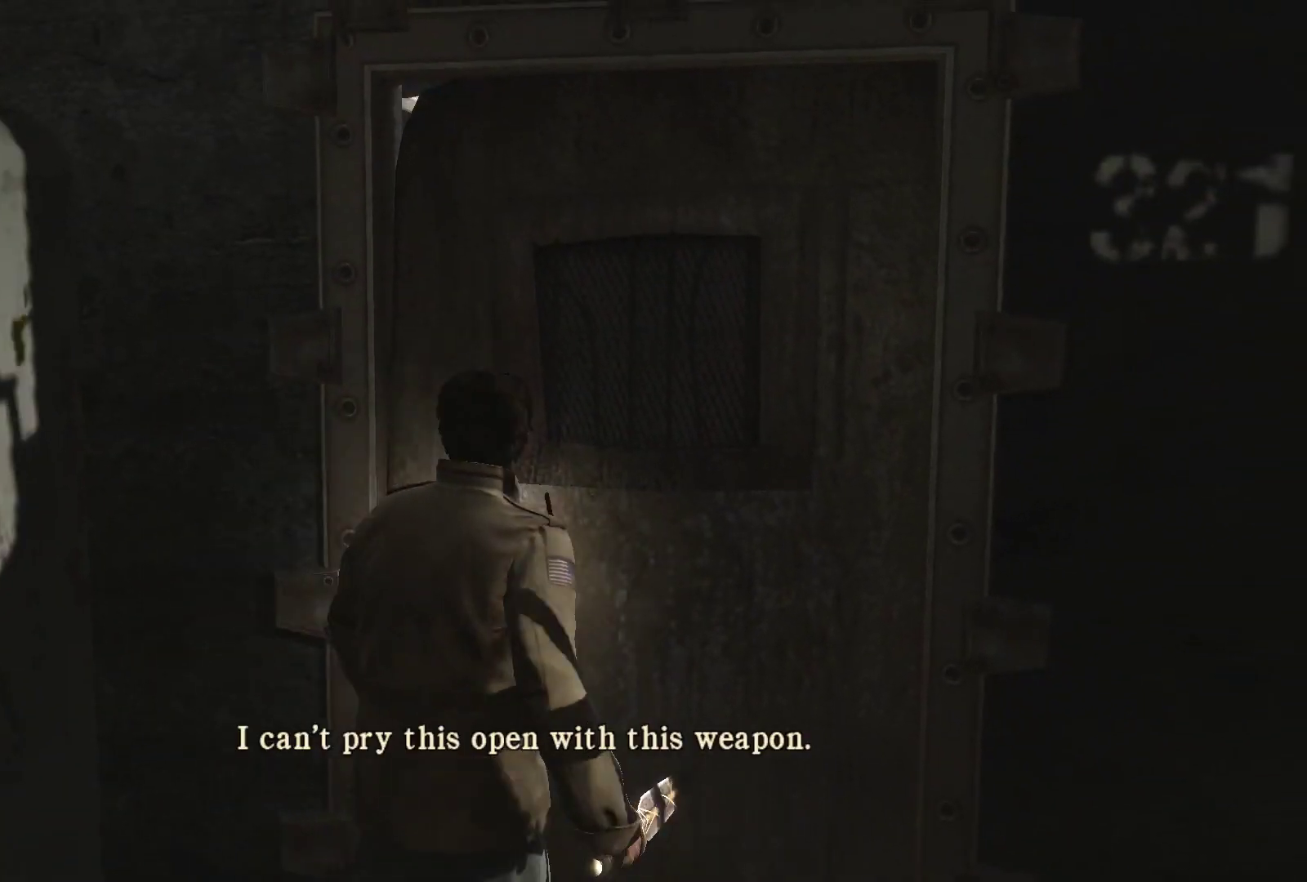
{"buttons": ["DPAD_RIGHT"], "left_stick": "center", "right_stick": "center"}
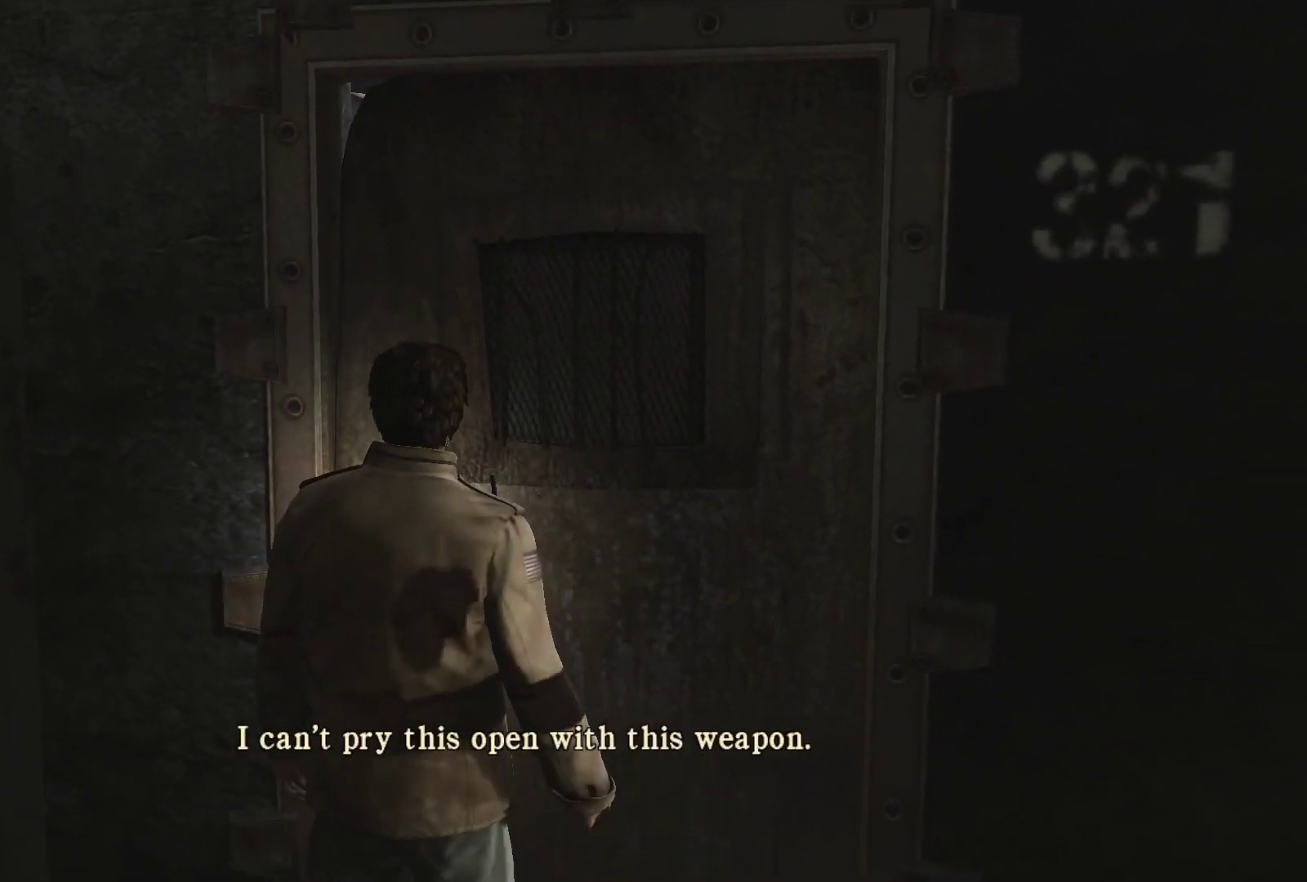
{"buttons": ["CROSS"], "left_stick": "center", "right_stick": "center", "events": [[67, "DPAD_RIGHT", "up"], [367, "CROSS", "down"], [467, "CROSS", "up"], [500, "CROSS", "down"]]}
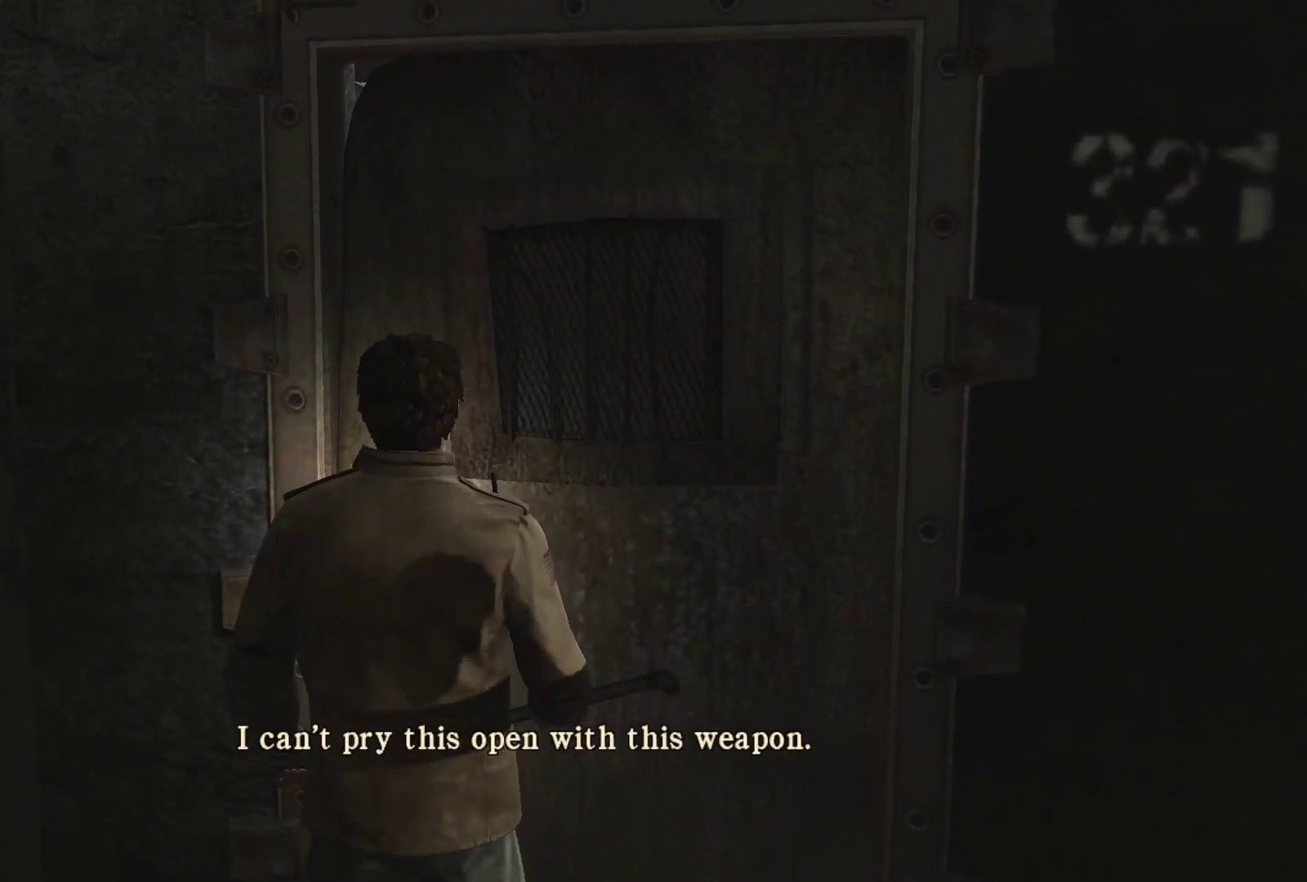
{"buttons": [], "left_stick": "center", "right_stick": "center", "events": [[67, "CROSS", "up"], [217, "CROSS", "down"], [300, "CROSS", "up"], [400, "CROSS", "down"], [483, "CROSS", "up"]]}
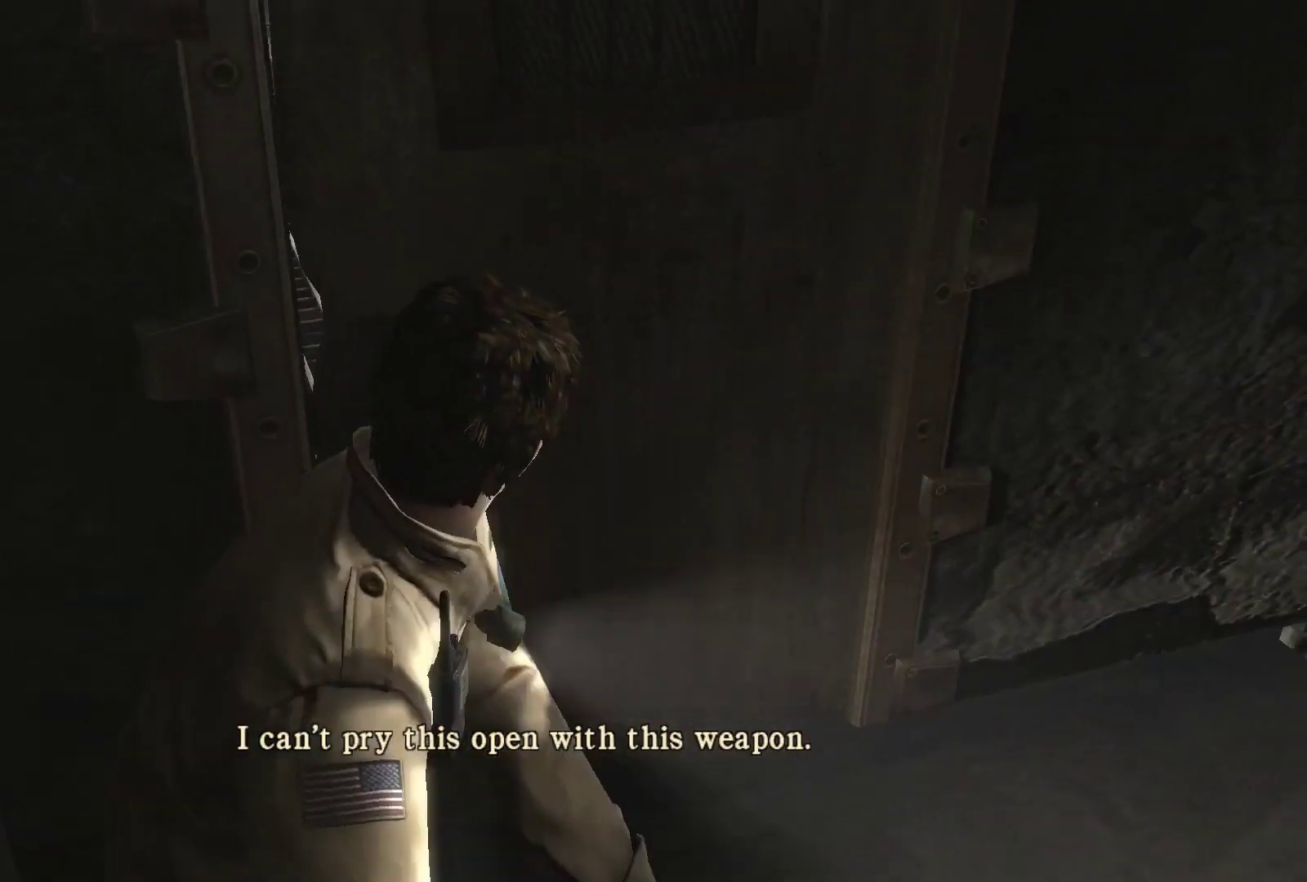
{"buttons": [], "left_stick": "center", "right_stick": "center", "events": [[67, "CROSS", "down"], [100, "CROSS", "up"], [200, "CROSS", "down"], [233, "CROSS", "up"], [400, "CROSS", "down"], [467, "CROSS", "up"]]}
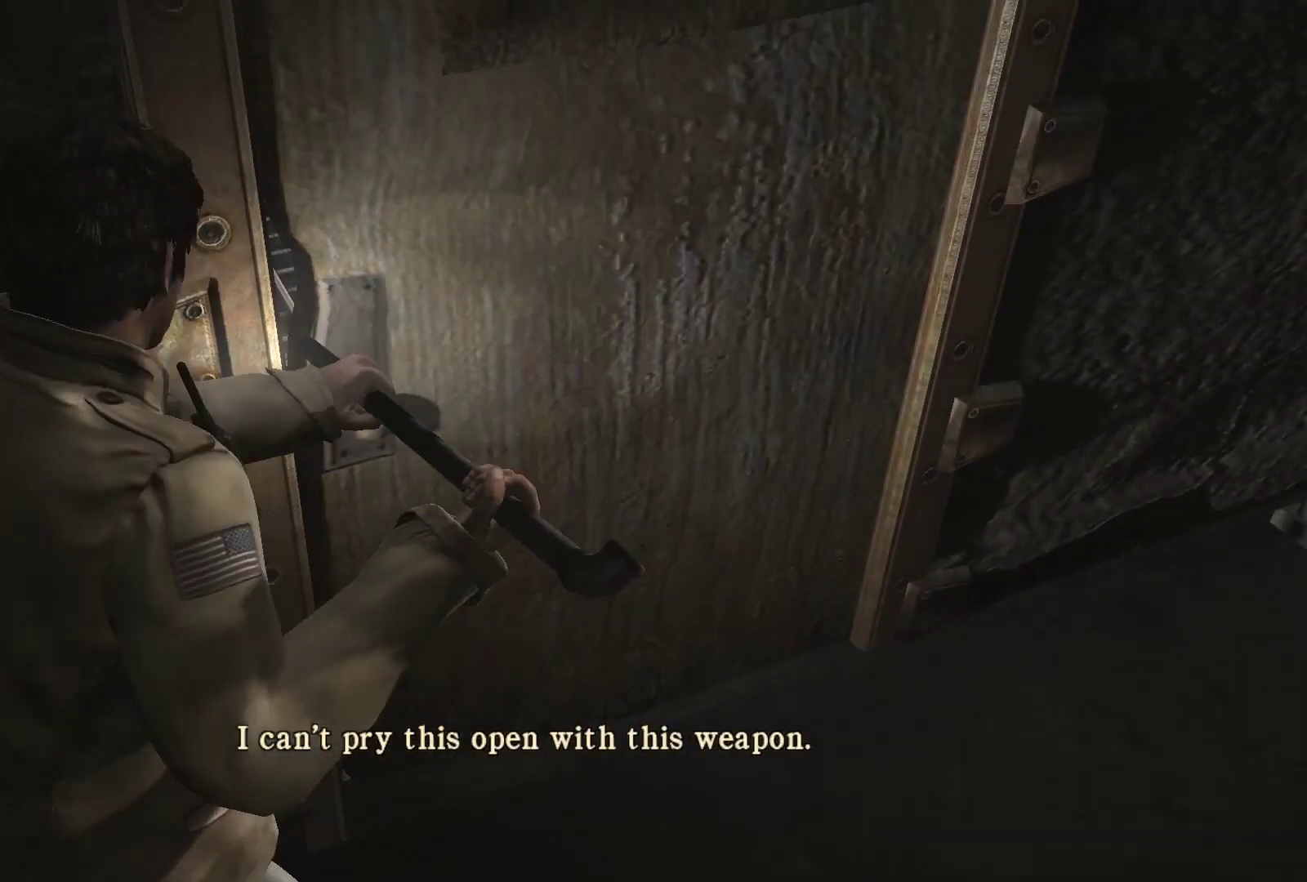
{"buttons": ["CROSS"], "left_stick": "center", "right_stick": "center", "events": [[33, "CROSS", "down"], [67, "CROSS", "up"], [150, "CROSS", "down"], [200, "CROSS", "up"], [250, "CROSS", "down"], [317, "CROSS", "up"], [383, "CROSS", "down"], [450, "CROSS", "up"], [500, "CROSS", "down"]]}
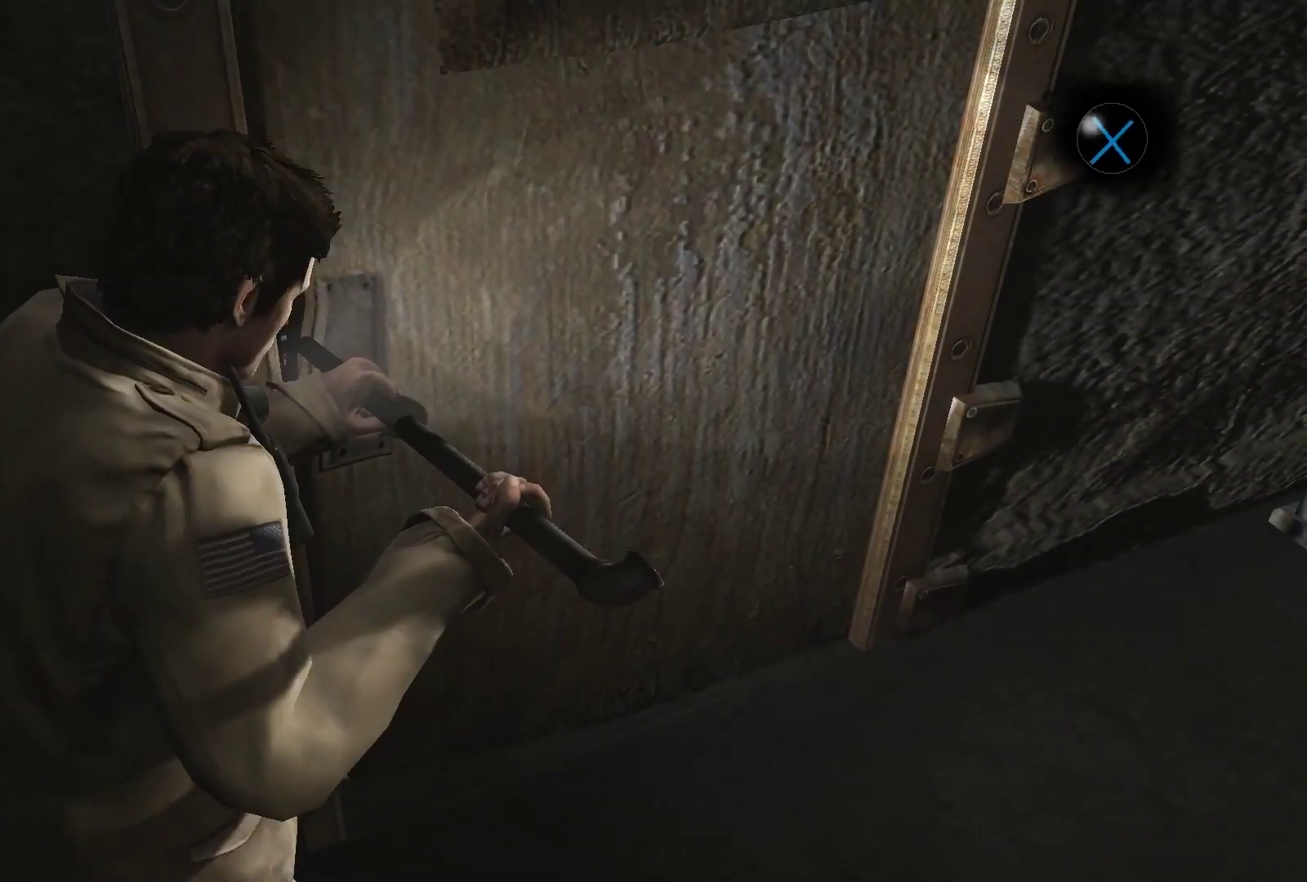
{"buttons": ["CROSS"], "left_stick": "center", "right_stick": "center", "events": [[67, "CROSS", "up"], [133, "CROSS", "down"], [183, "CROSS", "up"], [250, "CROSS", "down"], [300, "CROSS", "up"], [367, "CROSS", "down"], [433, "CROSS", "up"], [500, "CROSS", "down"]]}
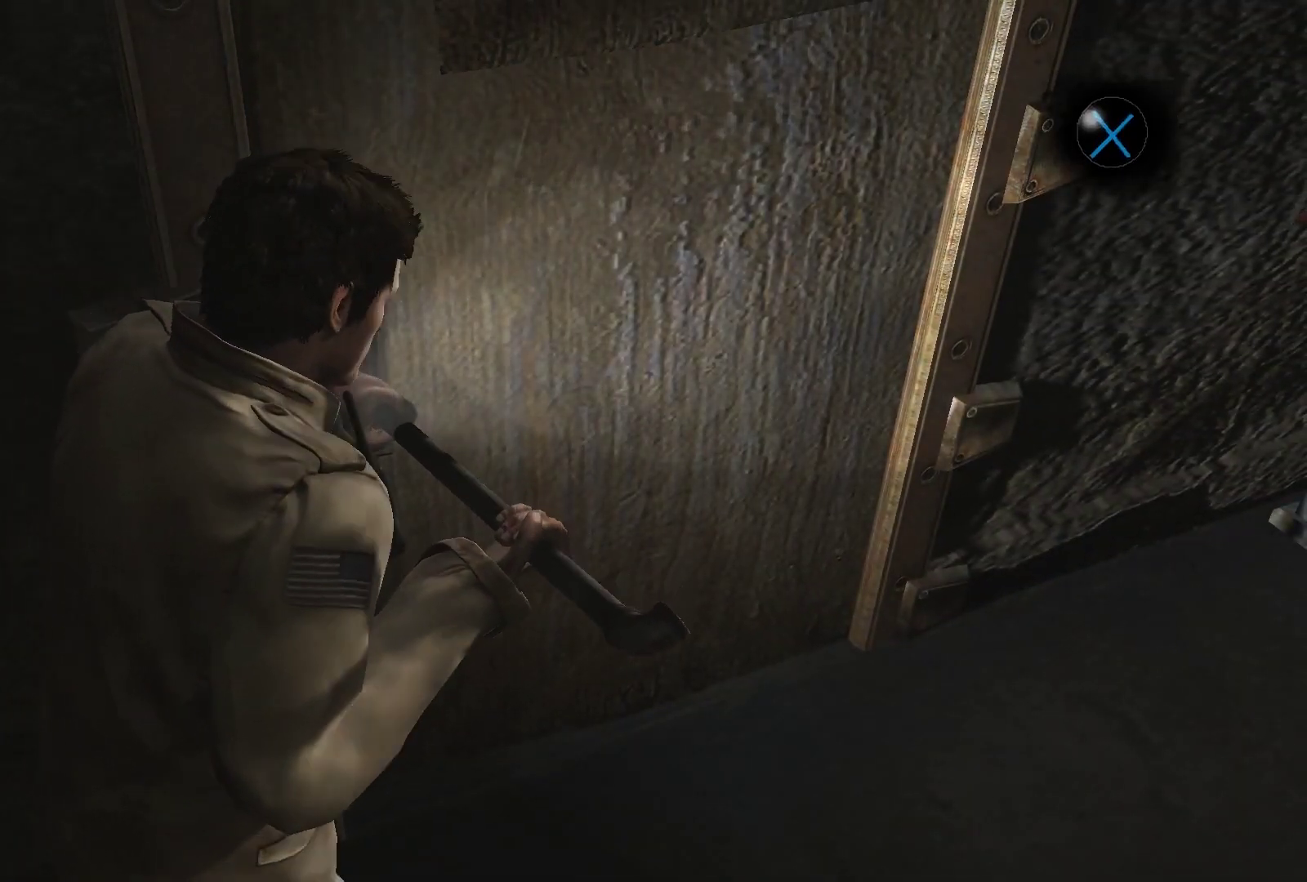
{"buttons": ["CROSS"], "left_stick": "center", "right_stick": "center", "events": [[67, "CROSS", "up"], [100, "CROSS", "down"], [167, "CROSS", "up"], [250, "CROSS", "down"], [317, "CROSS", "up"], [350, "CROSS", "down"], [417, "CROSS", "up"], [483, "CROSS", "down"]]}
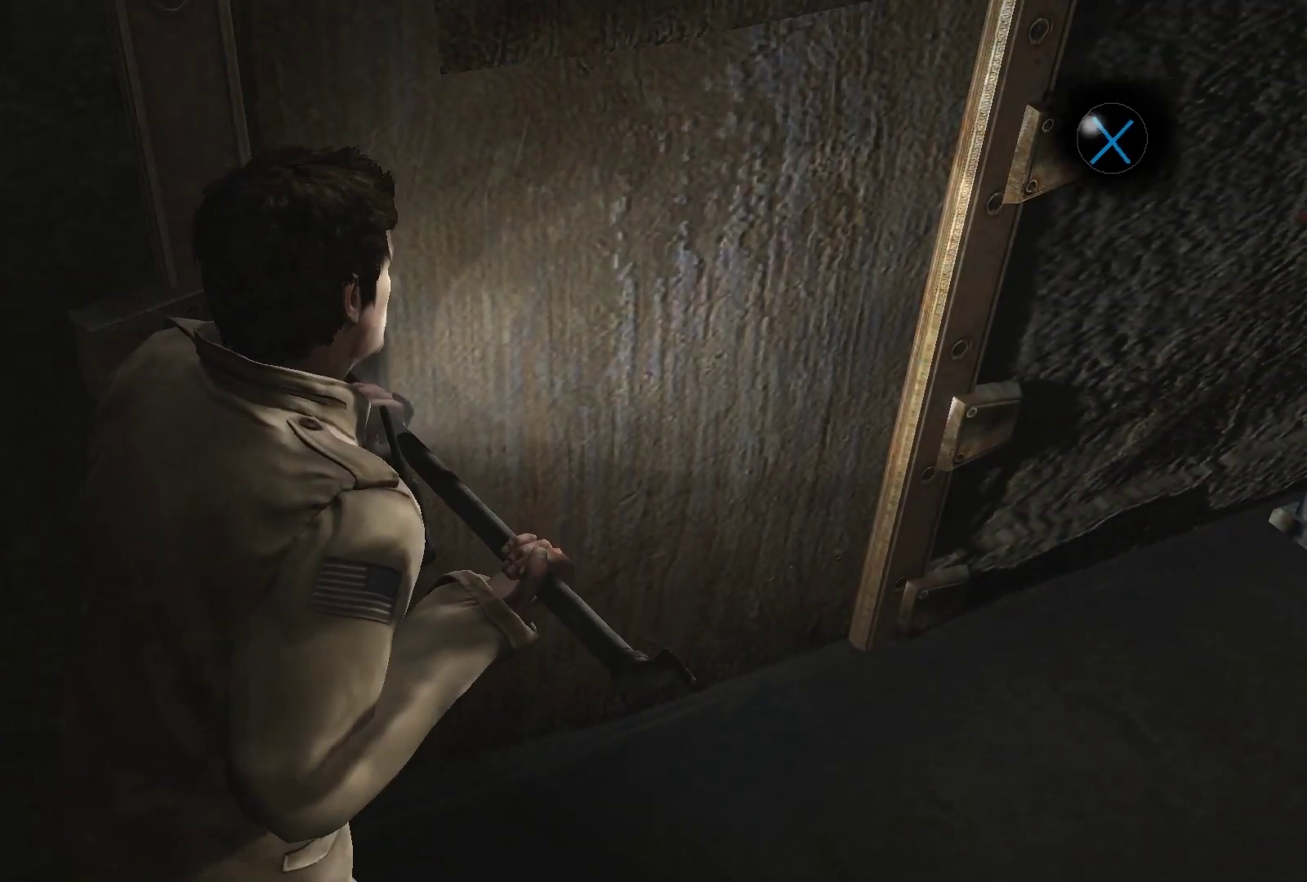
{"buttons": ["CROSS"], "left_stick": "center", "right_stick": "center", "events": [[50, "CROSS", "up"], [150, "CROSS", "down"], [183, "CROSS", "up"], [233, "CROSS", "down"], [300, "CROSS", "up"], [367, "CROSS", "down"], [433, "CROSS", "up"], [500, "CROSS", "down"]]}
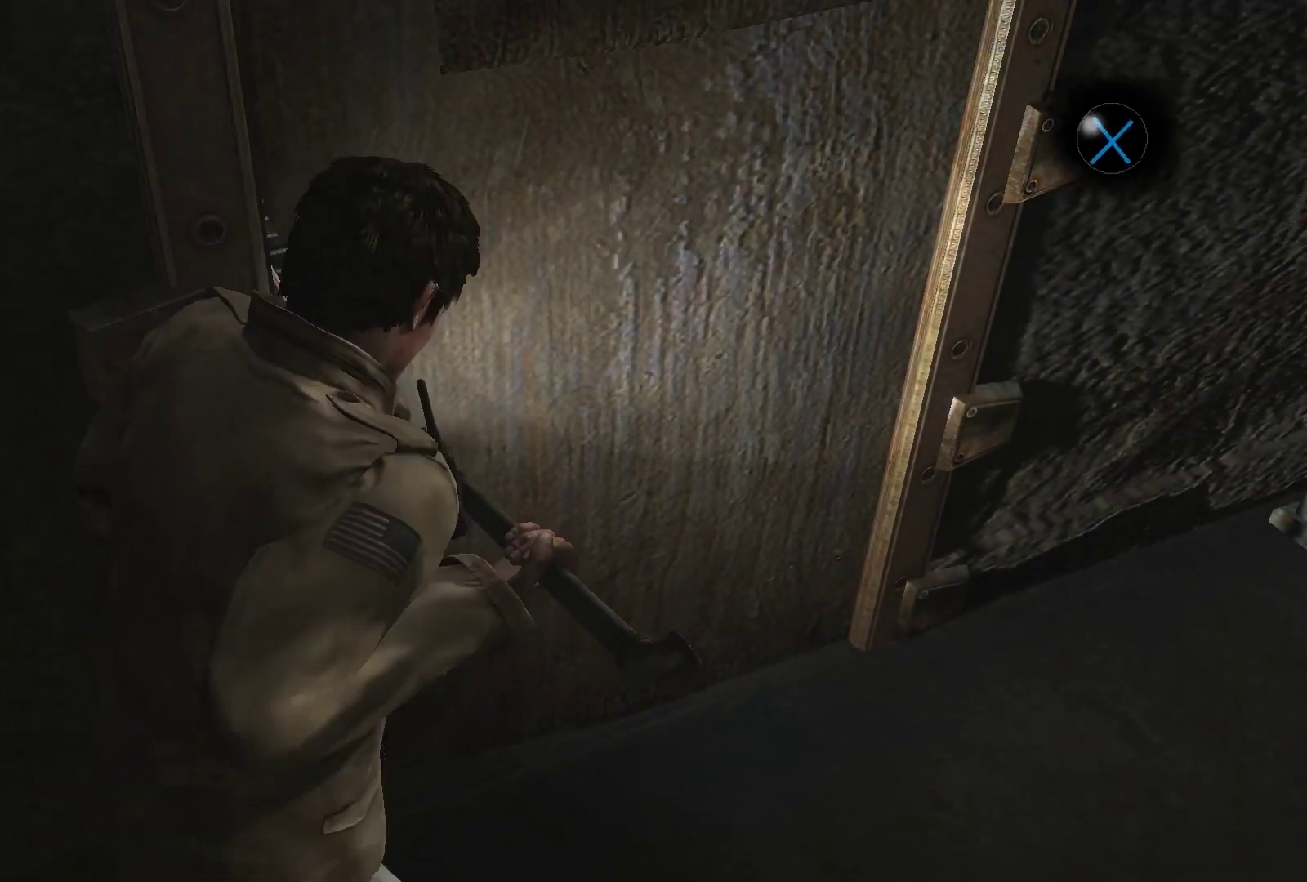
{"buttons": ["CROSS"], "left_stick": "center", "right_stick": "center", "events": [[83, "CROSS", "up"], [233, "CROSS", "down"], [283, "CROSS", "up"], [350, "CROSS", "down"], [400, "CROSS", "up"], [500, "CROSS", "down"]]}
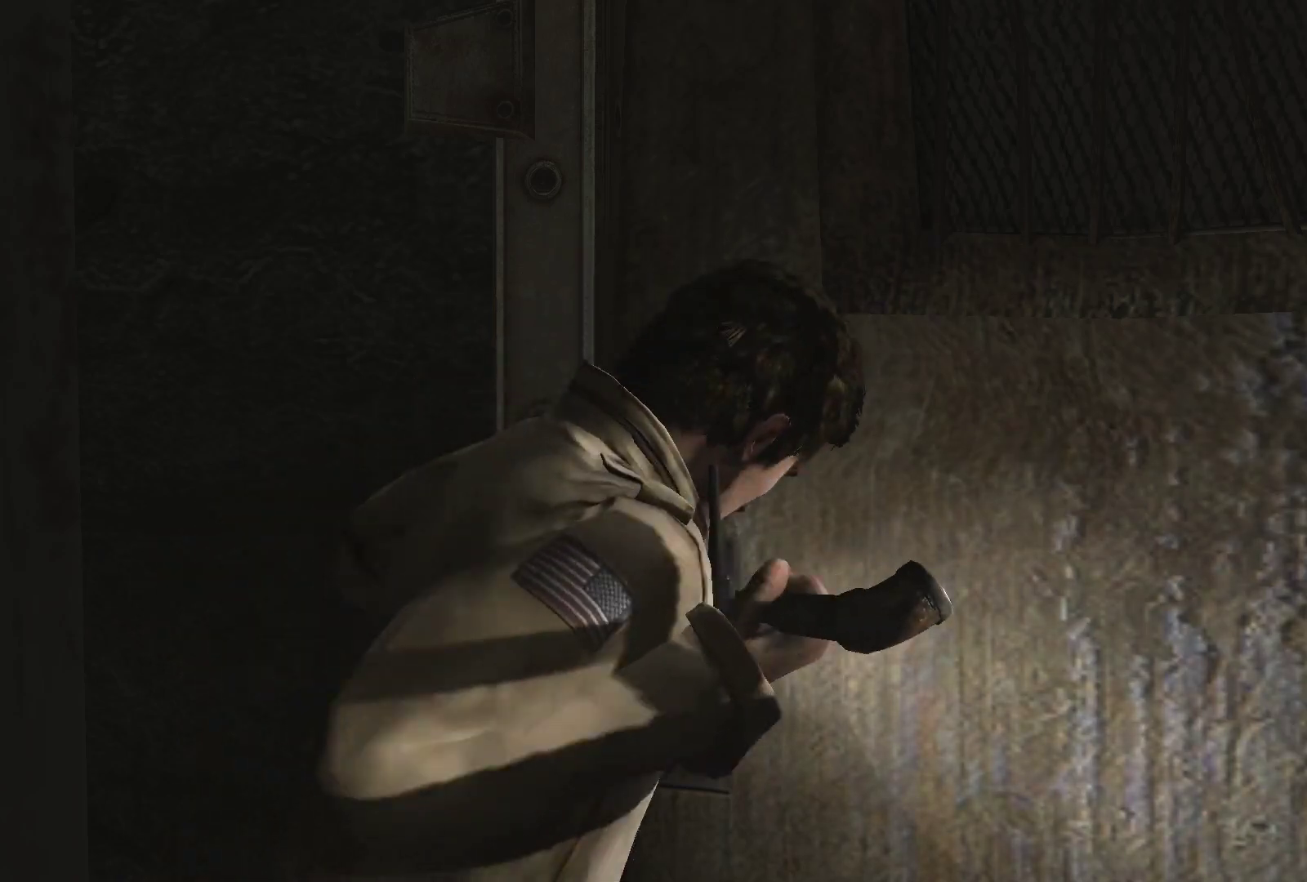
{"buttons": [], "left_stick": "center", "right_stick": "center", "events": [[17, "CROSS", "up"]]}
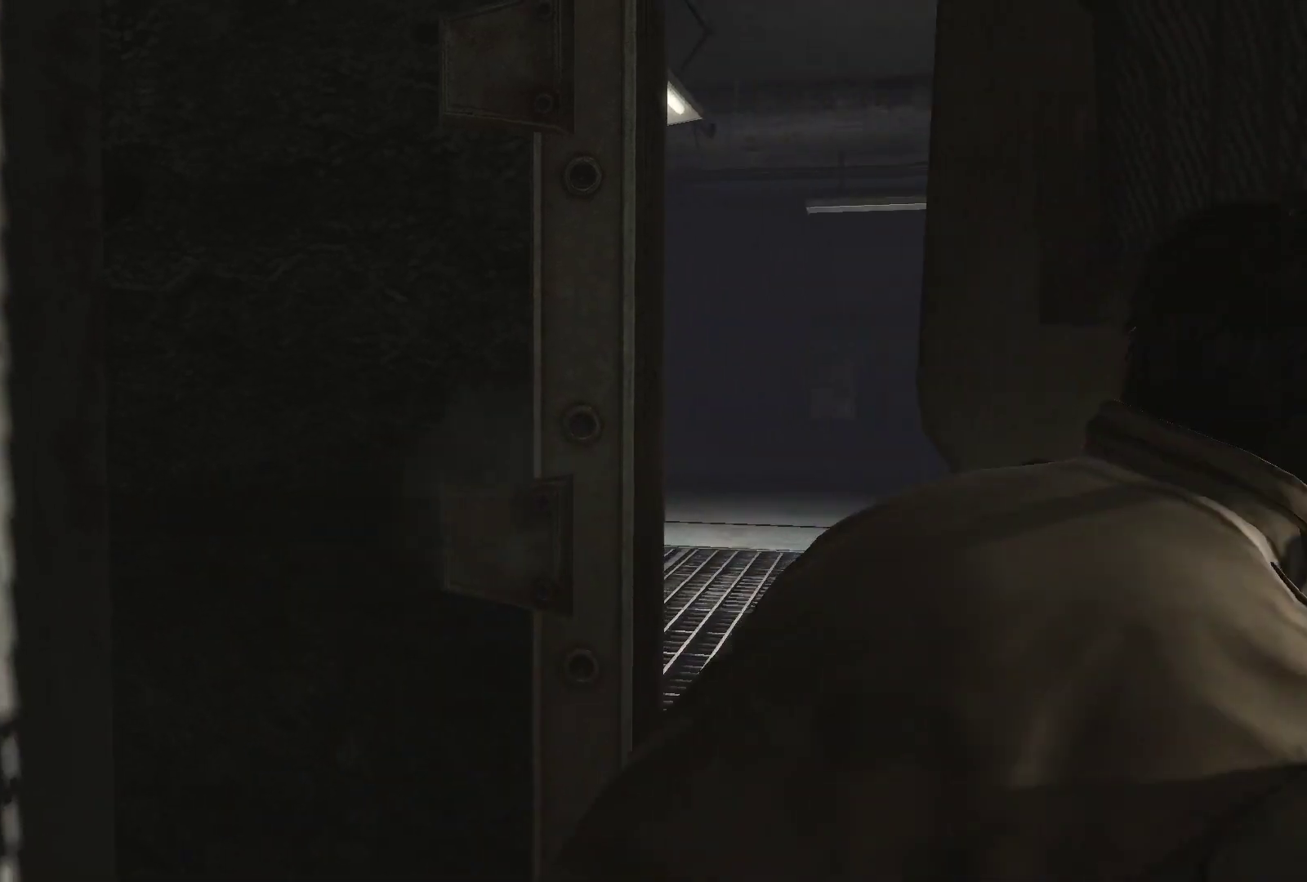
{"buttons": [], "left_stick": "up", "right_stick": "center", "events": [[283, "left_stick", "up"]]}
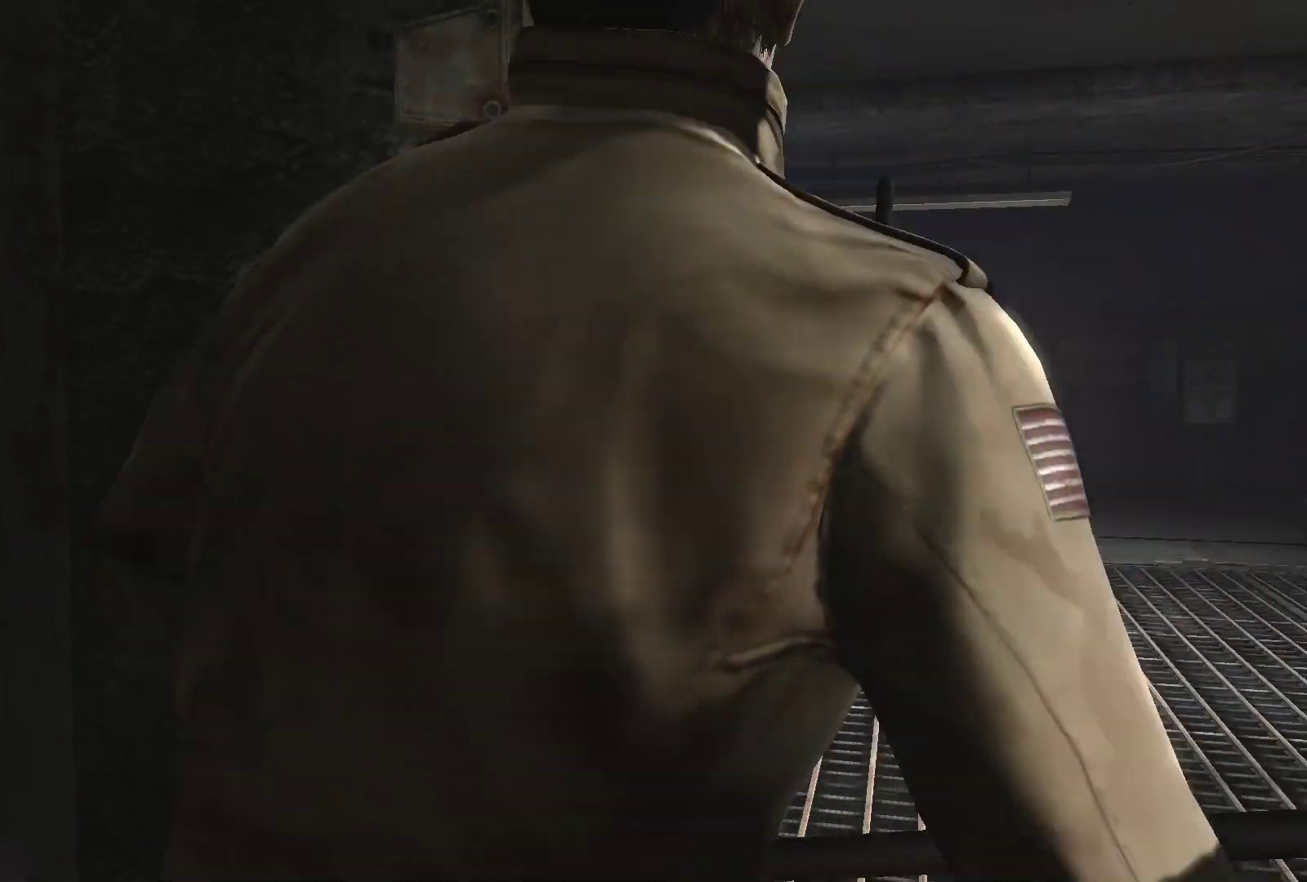
{"buttons": [], "left_stick": "up-right", "right_stick": "center", "events": [[167, "left_stick", "up-right"]]}
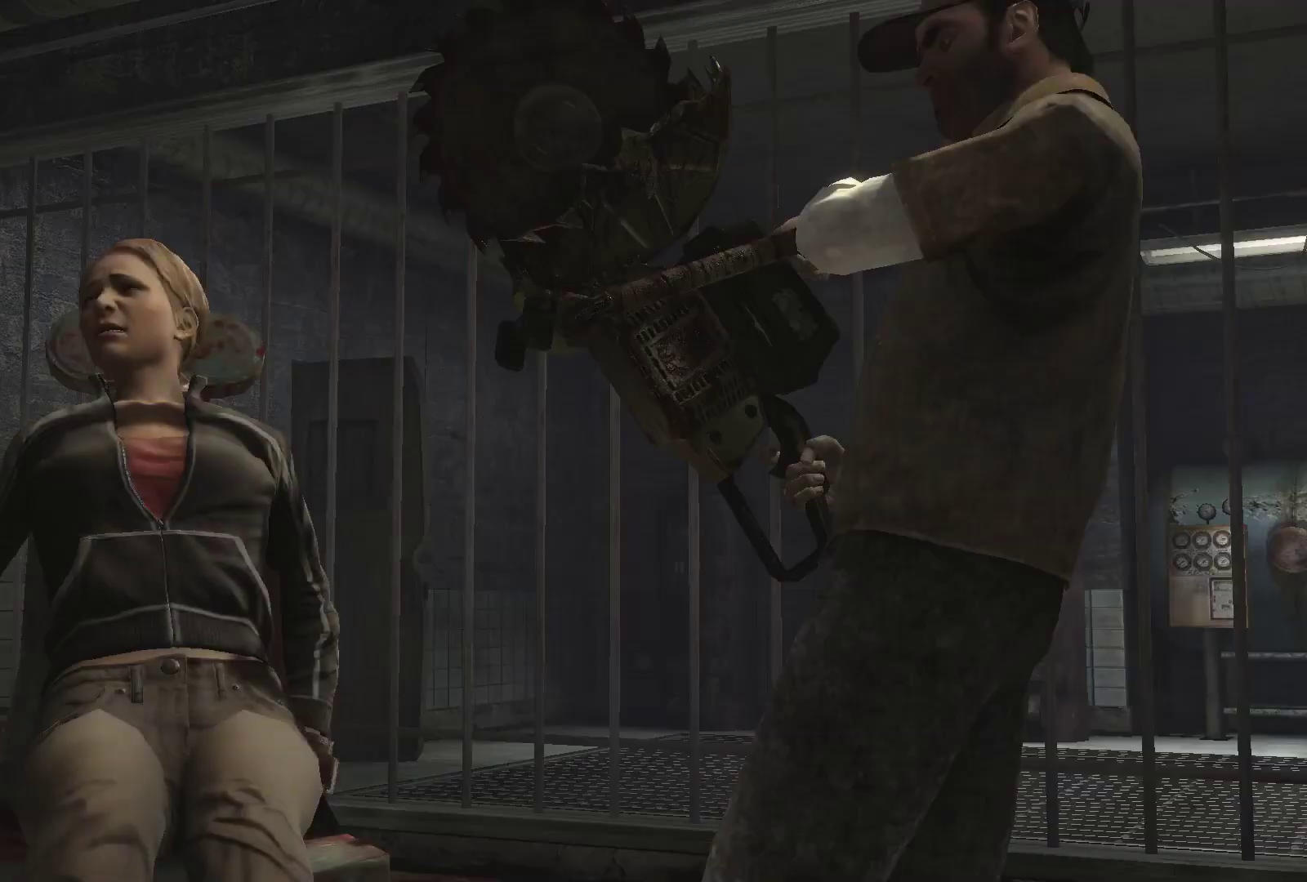
{"buttons": [], "left_stick": "center", "right_stick": "center", "events": [[433, "left_stick", "center"]]}